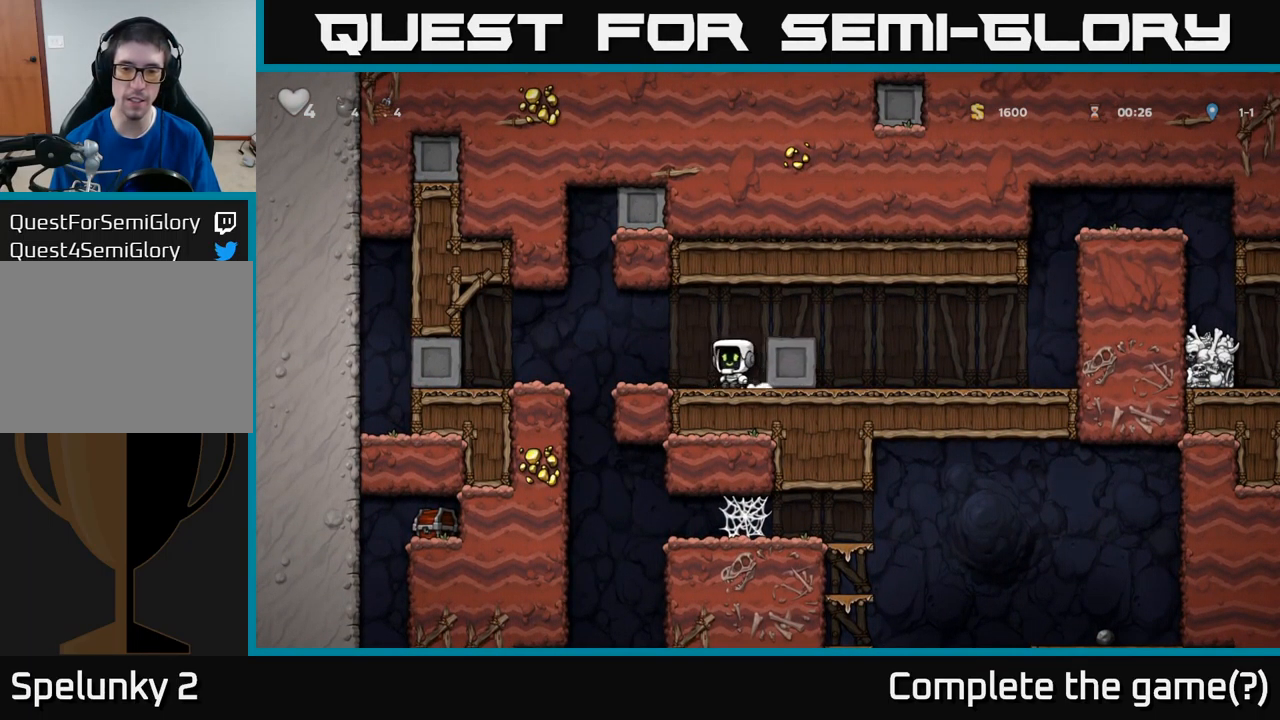
Gameplay with a controller (Xbox layout); each line is a JSON object with the inputs held at the frame after it. "events" lists button and stick changes between this image and that frame as [ms after this image, input, new state], when the widget could be followed in between. Not read: right_stick.
{"buttons": [], "left_stick": "center", "events": [[317, "DPAD_LEFT", "up"]]}
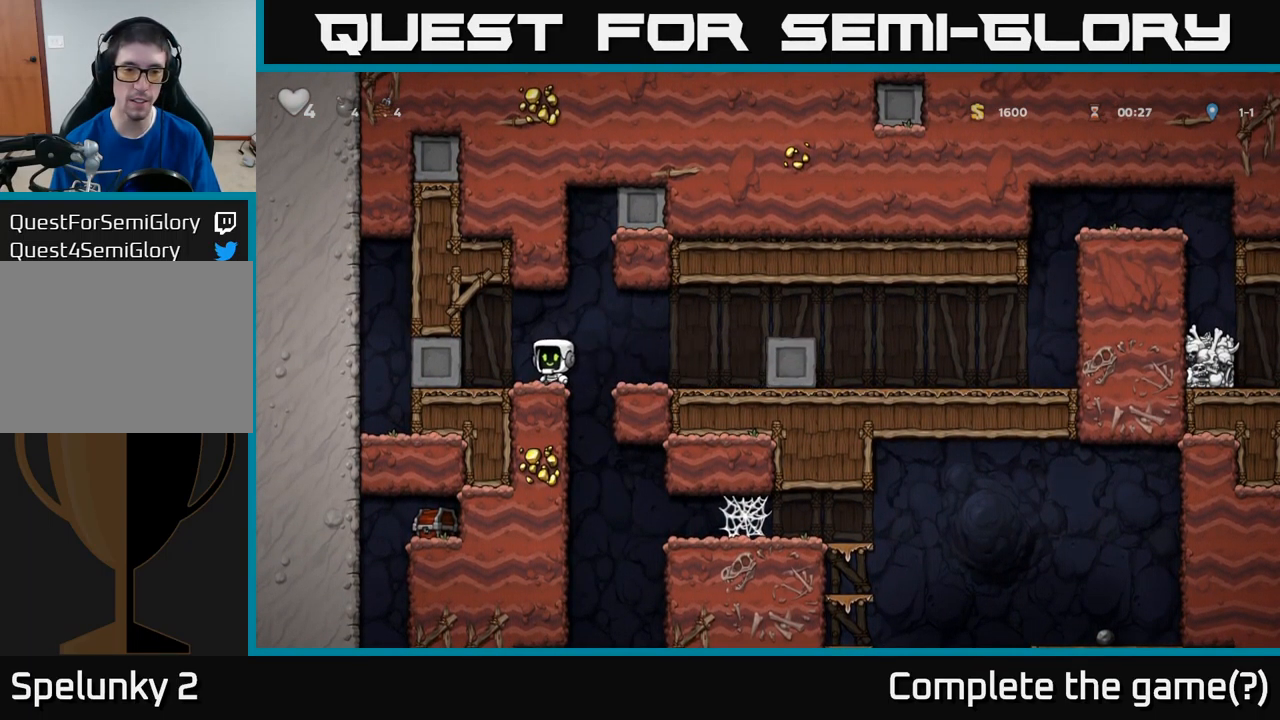
{"buttons": ["DPAD_LEFT"], "left_stick": "center", "events": [[183, "DPAD_RIGHT", "down"], [300, "DPAD_RIGHT", "up"], [333, "DPAD_LEFT", "down"]]}
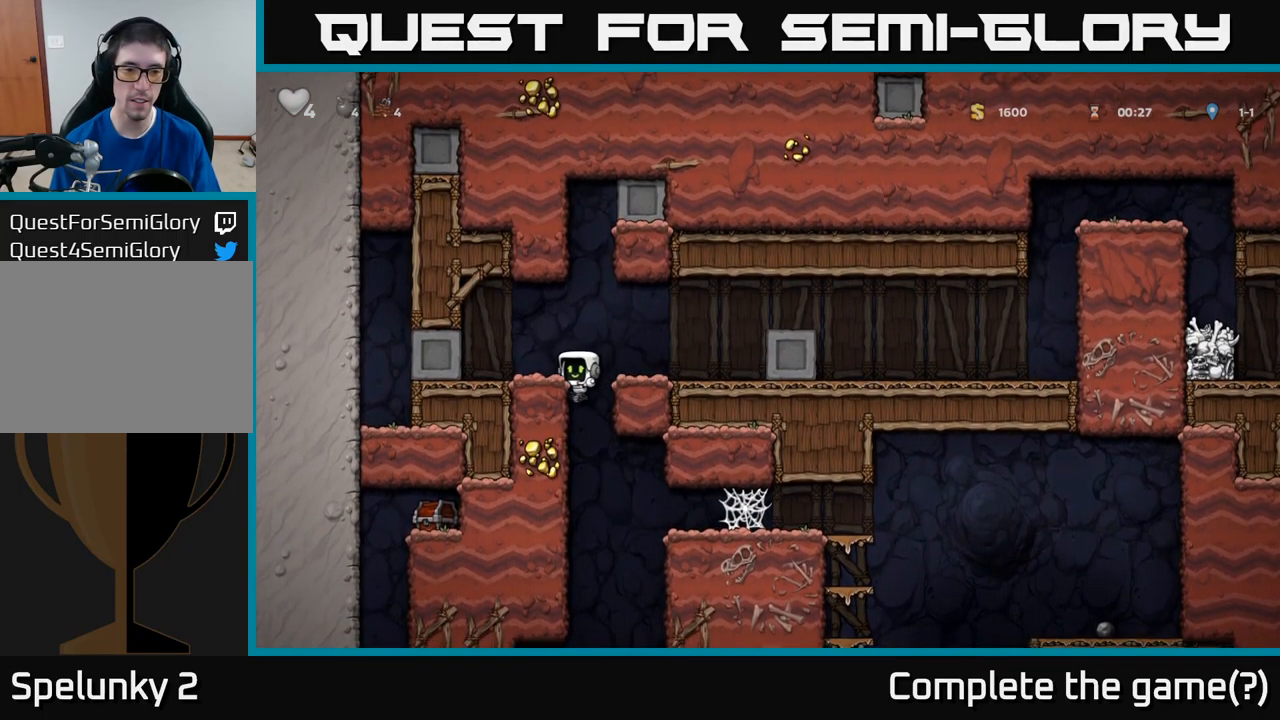
{"buttons": [], "left_stick": "center", "events": [[67, "DPAD_LEFT", "up"], [150, "DPAD_DOWN", "down"], [217, "A", "down"], [317, "A", "up"], [350, "DPAD_DOWN", "up"]]}
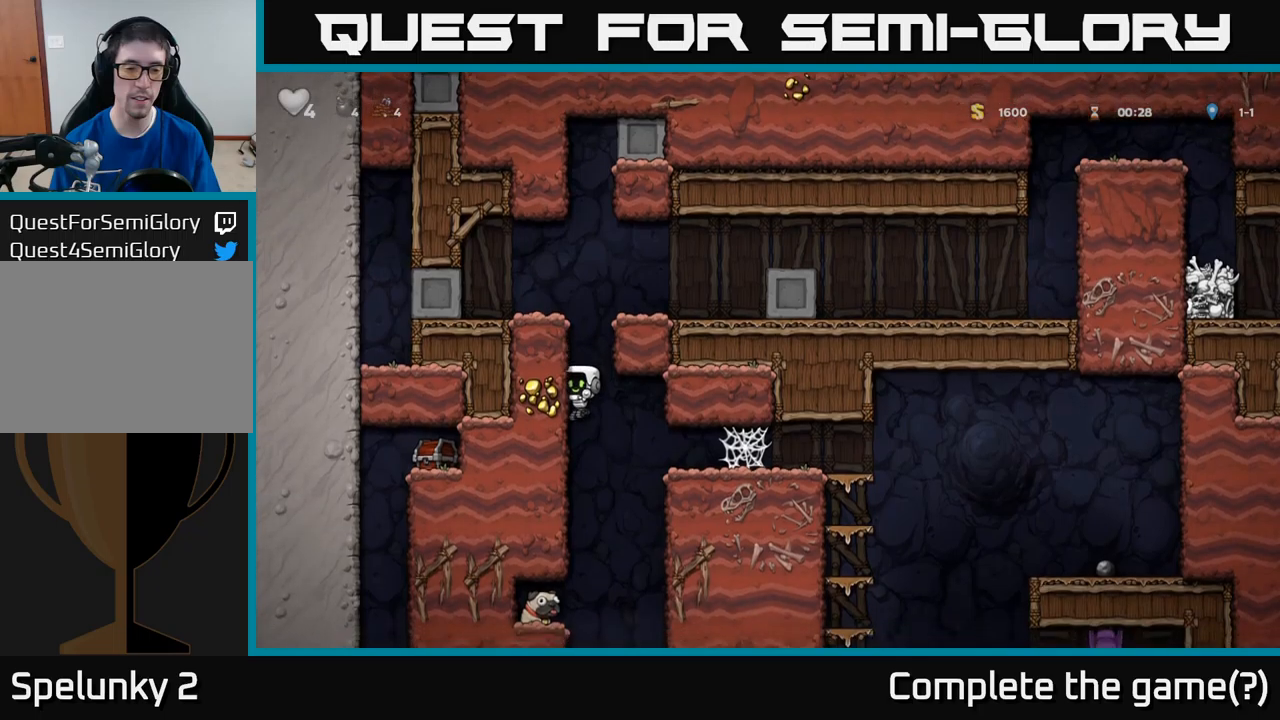
{"buttons": ["DPAD_LEFT"], "left_stick": "center", "events": [[17, "DPAD_LEFT", "down"]]}
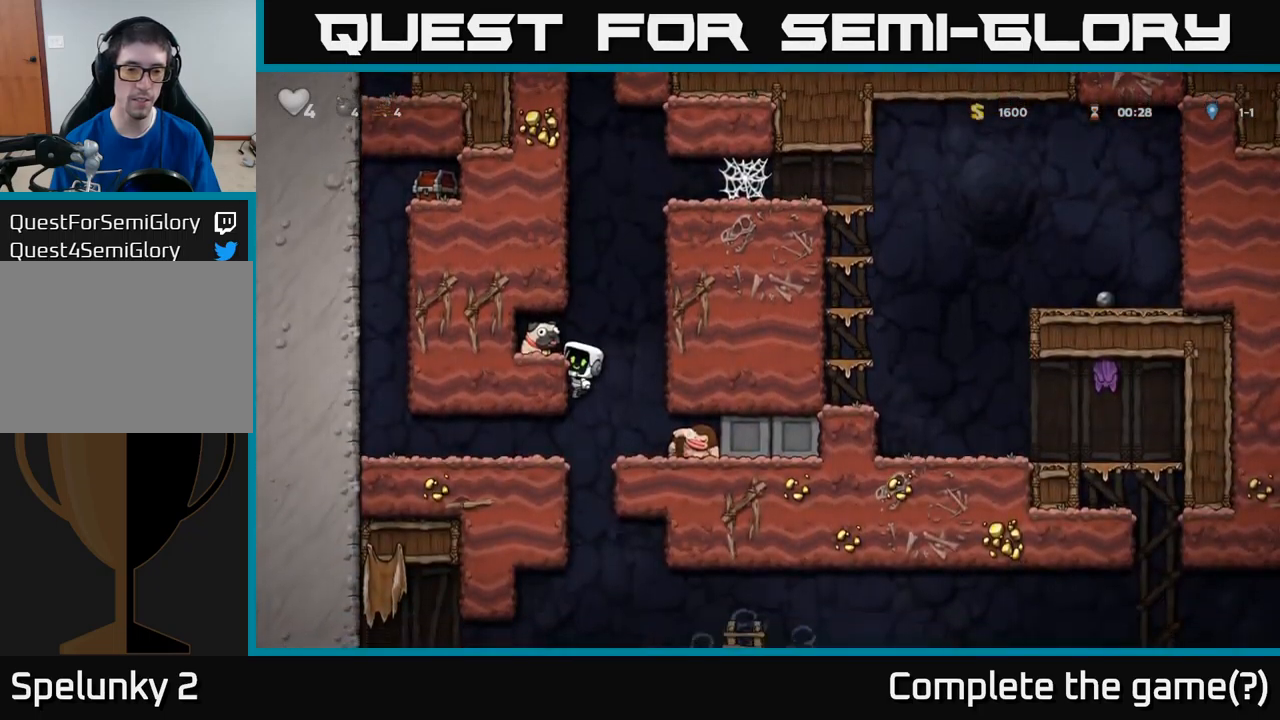
{"buttons": ["DPAD_LEFT"], "left_stick": "center", "events": [[17, "DPAD_DOWN", "down"], [17, "DPAD_LEFT", "up"], [267, "DPAD_DOWN", "up"], [350, "DPAD_LEFT", "down"], [367, "A", "down"], [484, "A", "up"]]}
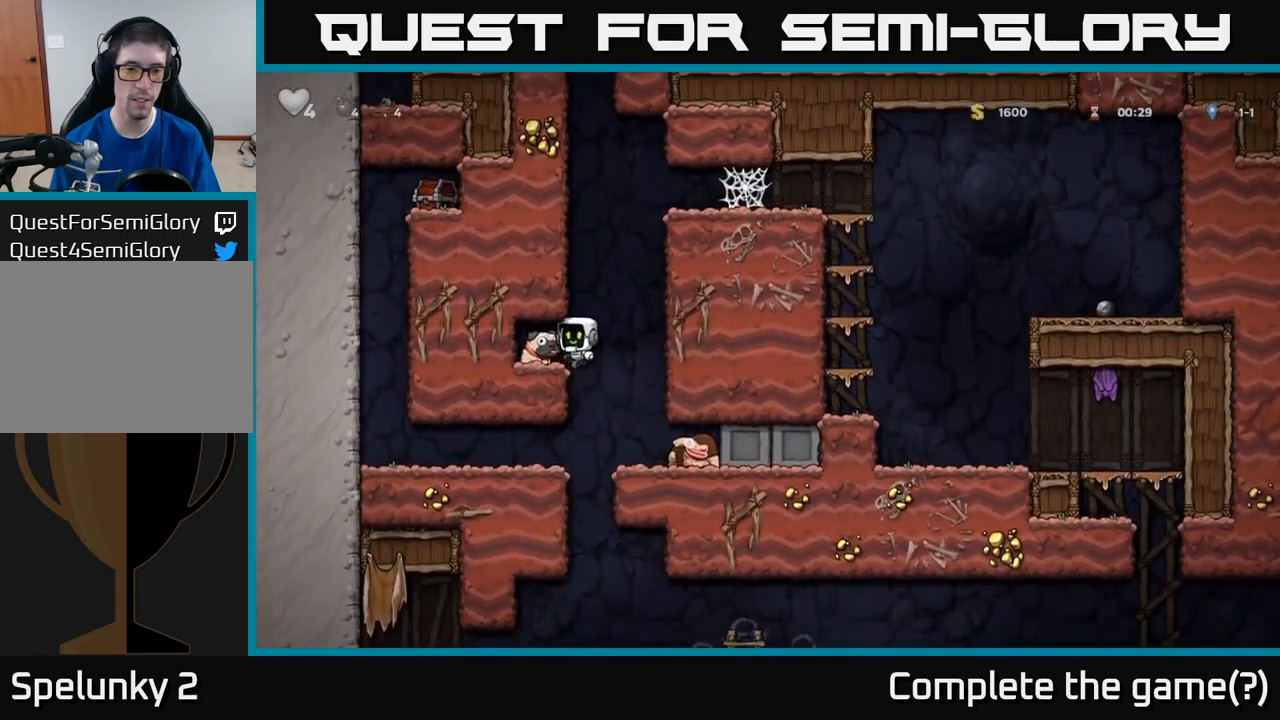
{"buttons": ["DPAD_RIGHT"], "left_stick": "center", "events": [[167, "DPAD_DOWN", "down"], [184, "DPAD_LEFT", "up"], [300, "X", "down"], [400, "DPAD_DOWN", "up"], [400, "X", "up"], [417, "DPAD_RIGHT", "down"]]}
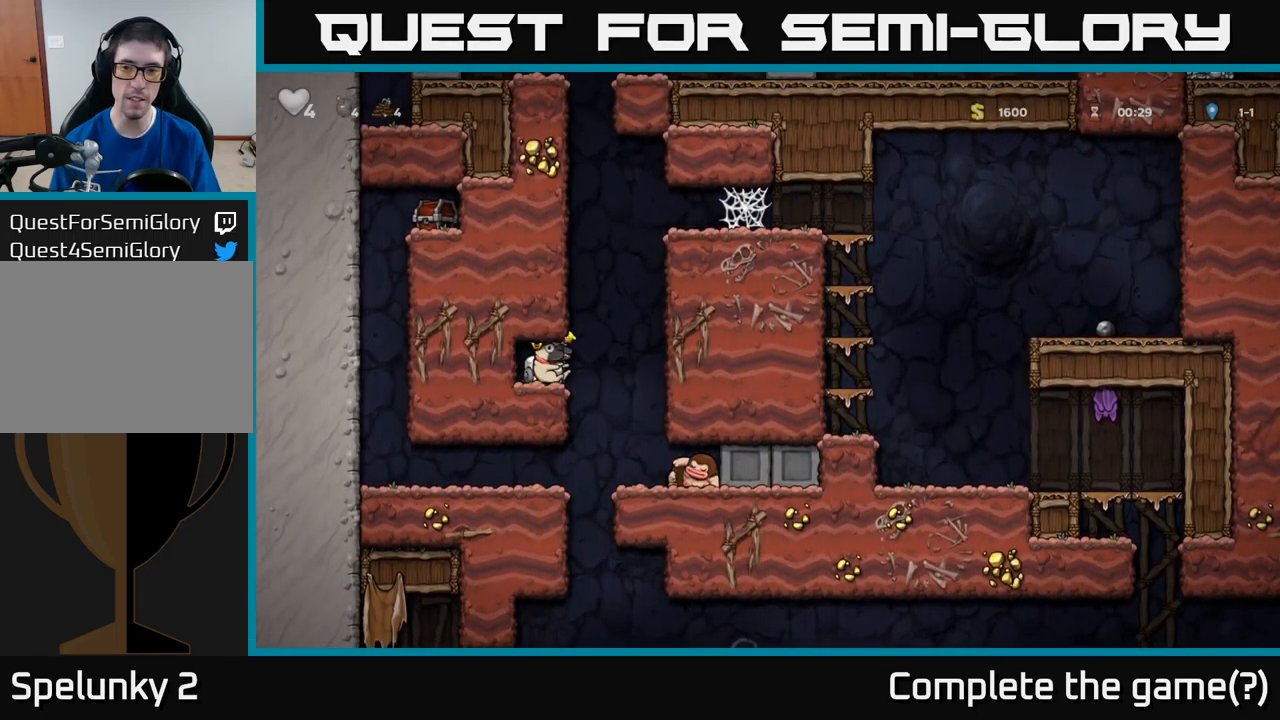
{"buttons": [], "left_stick": "center", "events": [[167, "DPAD_RIGHT", "up"]]}
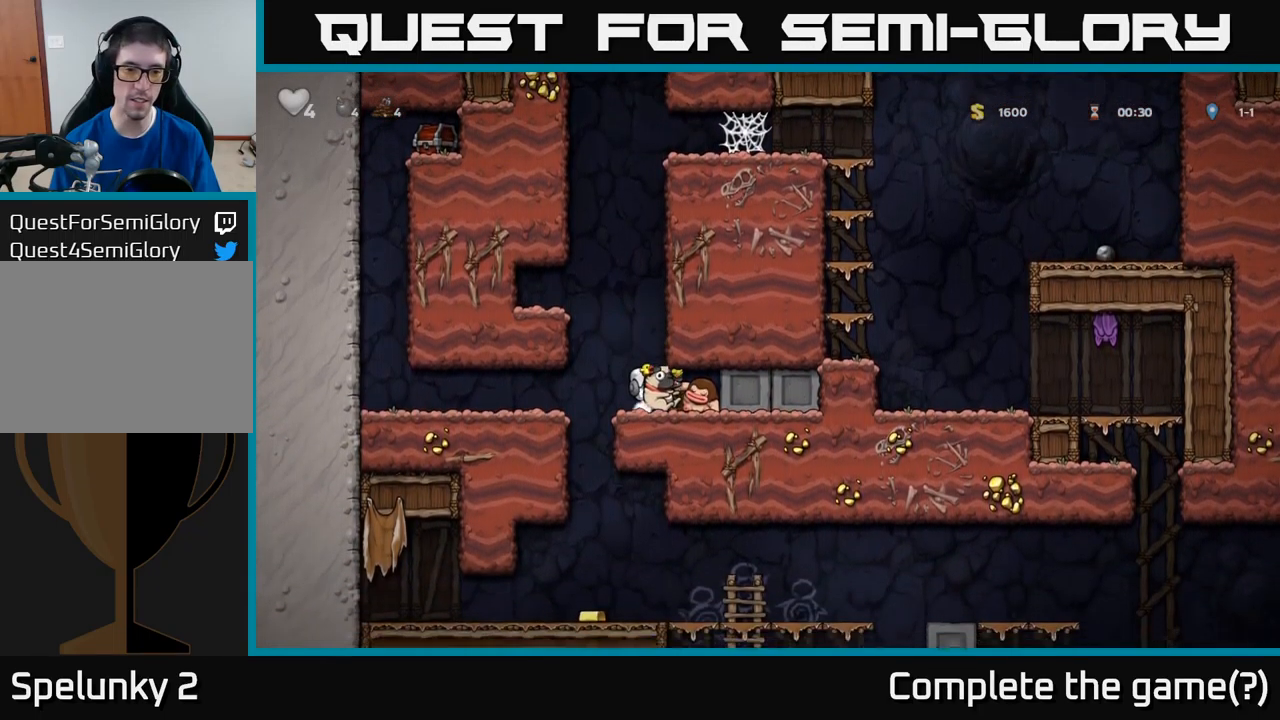
{"buttons": [], "left_stick": "center", "events": [[17, "DPAD_LEFT", "down"], [134, "DPAD_LEFT", "up"]]}
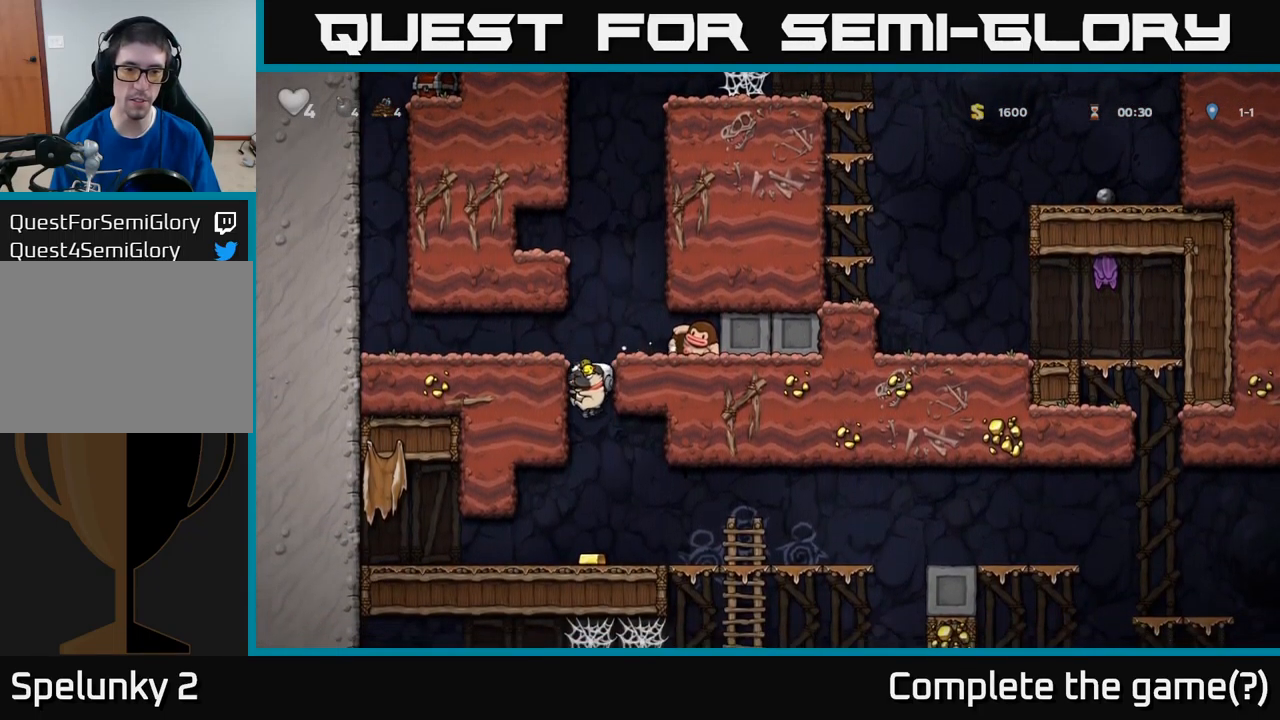
{"buttons": ["DPAD_RIGHT"], "left_stick": "center", "events": [[317, "DPAD_RIGHT", "down"]]}
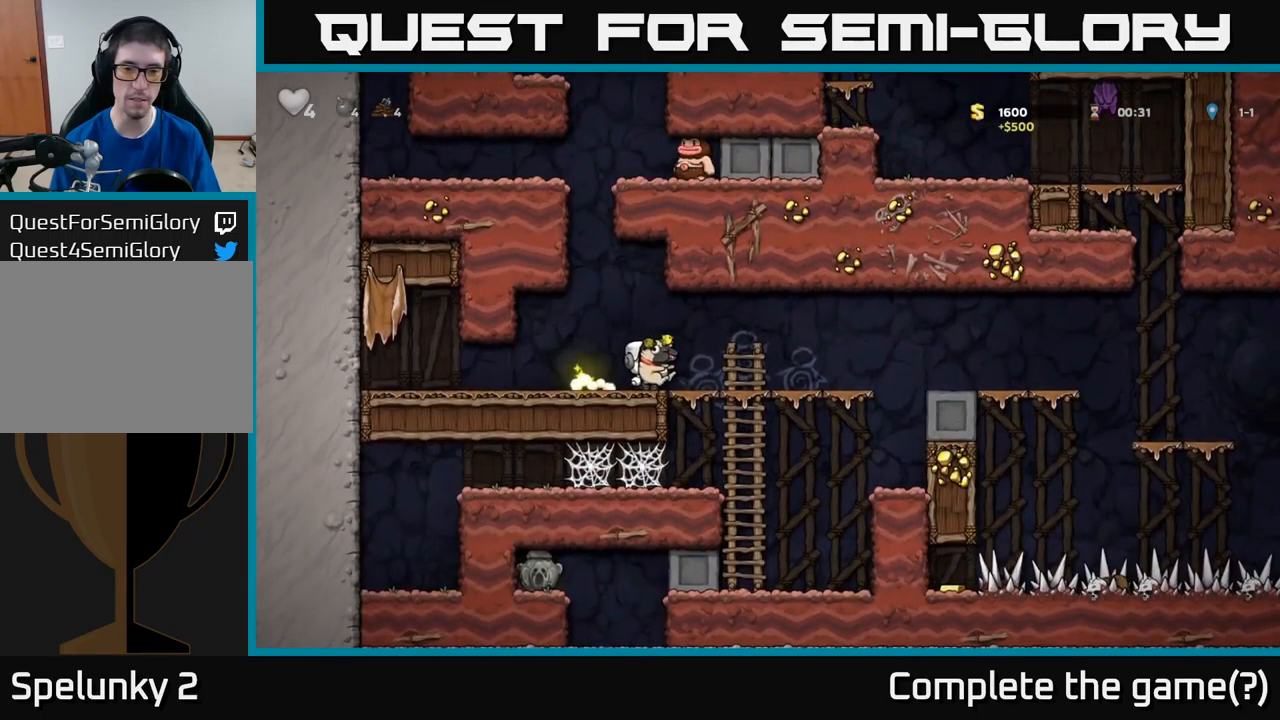
{"buttons": [], "left_stick": "center", "events": [[150, "DPAD_RIGHT", "up"], [234, "DPAD_DOWN", "down"], [334, "DPAD_DOWN", "up"]]}
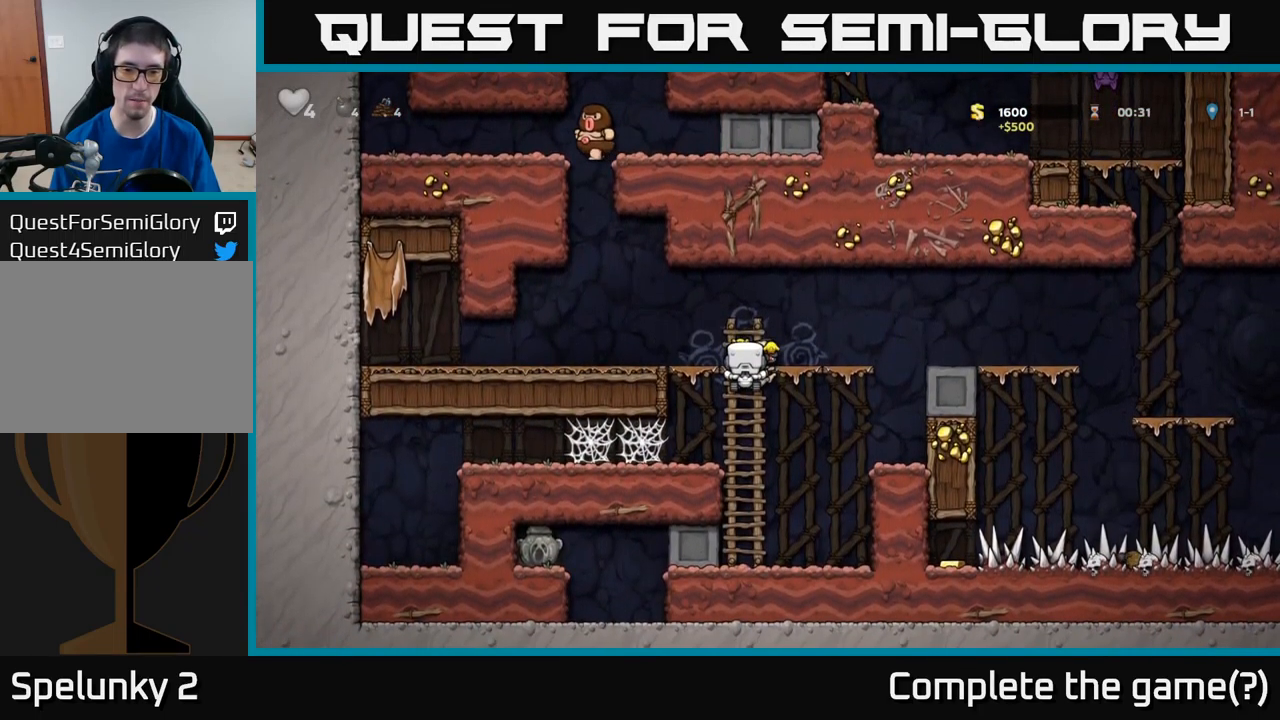
{"buttons": ["DPAD_RIGHT"], "left_stick": "center", "events": [[184, "DPAD_UP", "down"], [334, "DPAD_RIGHT", "down"], [334, "DPAD_UP", "up"]]}
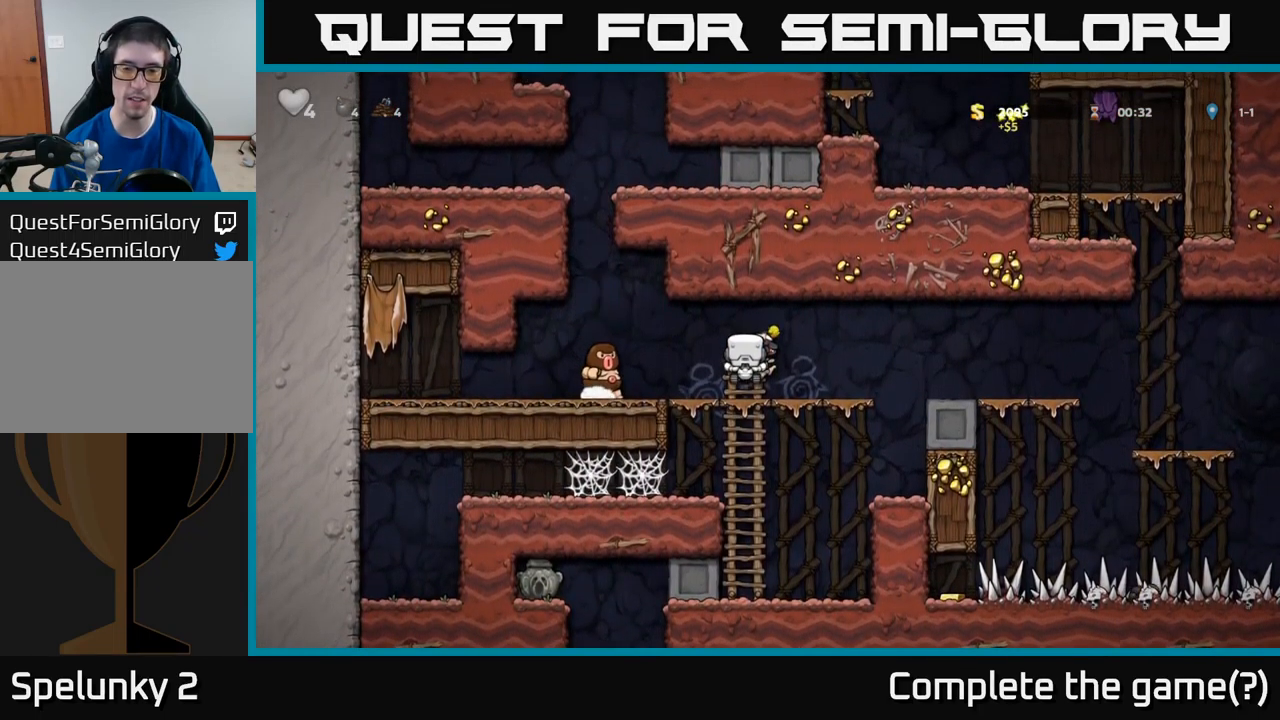
{"buttons": ["DPAD_LEFT"], "left_stick": "center", "events": [[50, "DPAD_RIGHT", "up"], [250, "DPAD_RIGHT", "down"], [267, "A", "down"], [367, "DPAD_RIGHT", "up"], [450, "DPAD_LEFT", "down"], [467, "A", "up"]]}
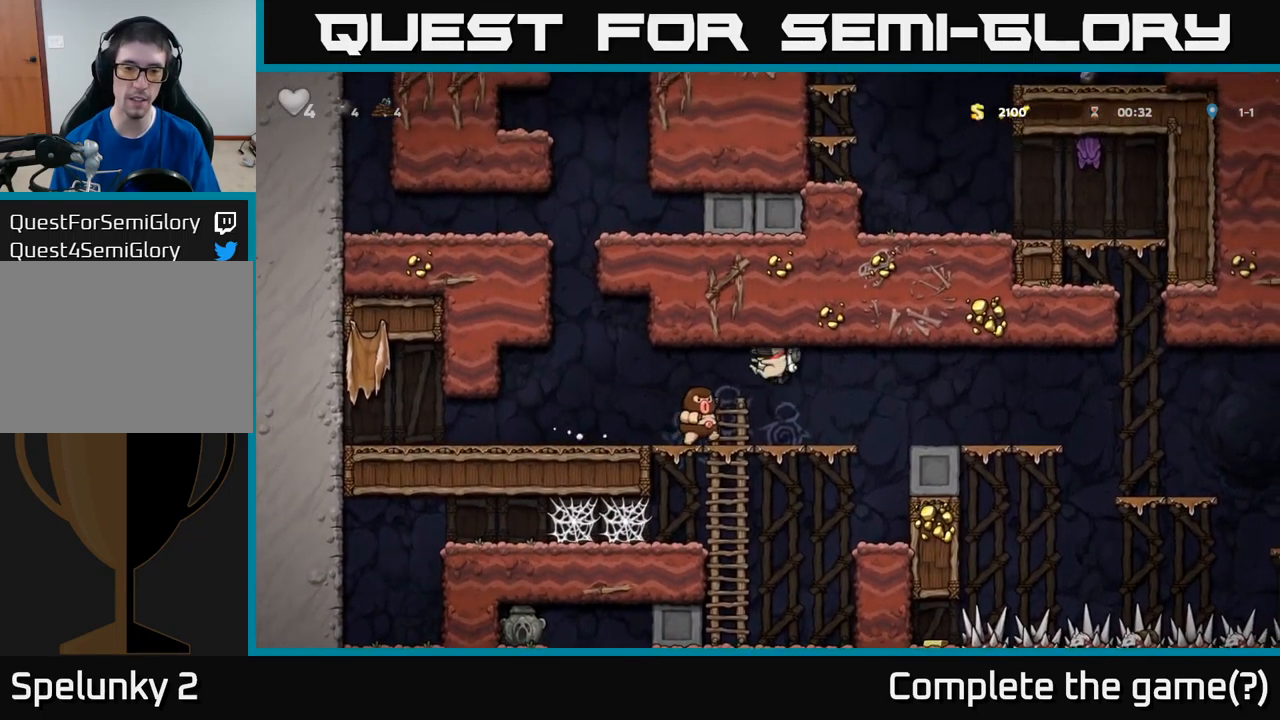
{"buttons": [], "left_stick": "center", "events": [[134, "DPAD_LEFT", "up"]]}
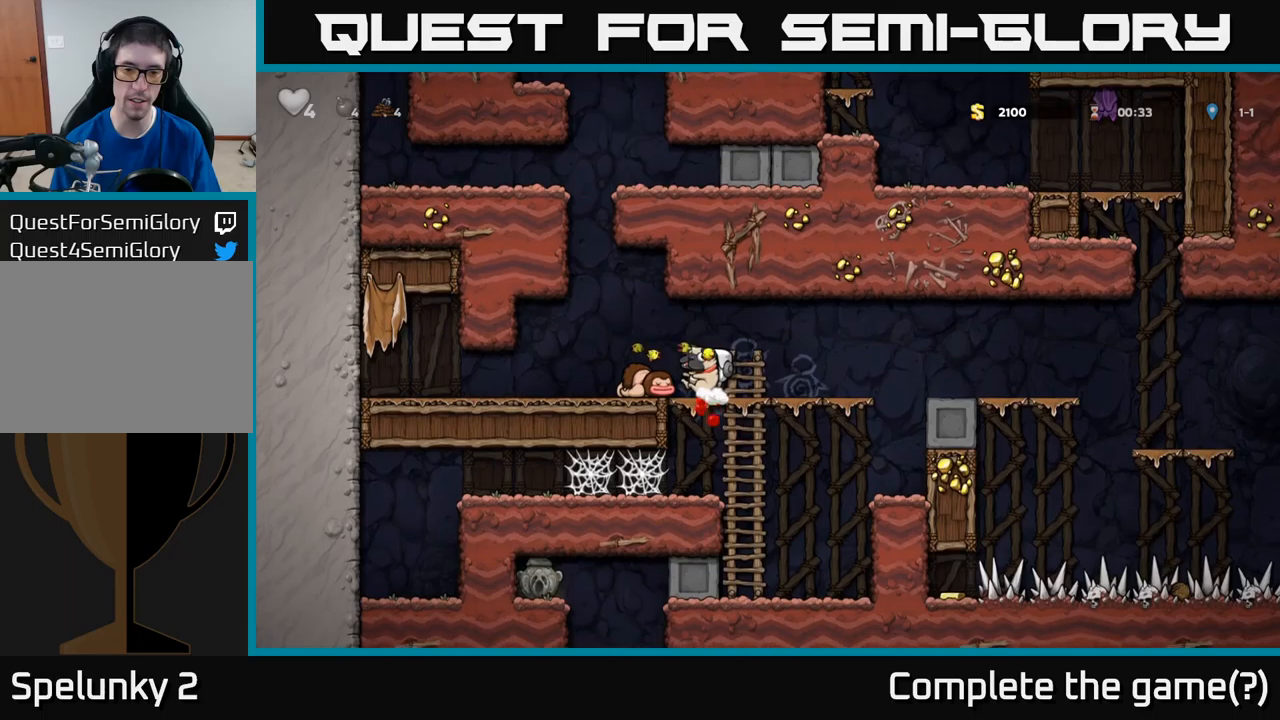
{"buttons": ["DPAD_DOWN"], "left_stick": "center", "events": [[67, "DPAD_RIGHT", "down"], [217, "DPAD_RIGHT", "up"], [267, "DPAD_DOWN", "down"]]}
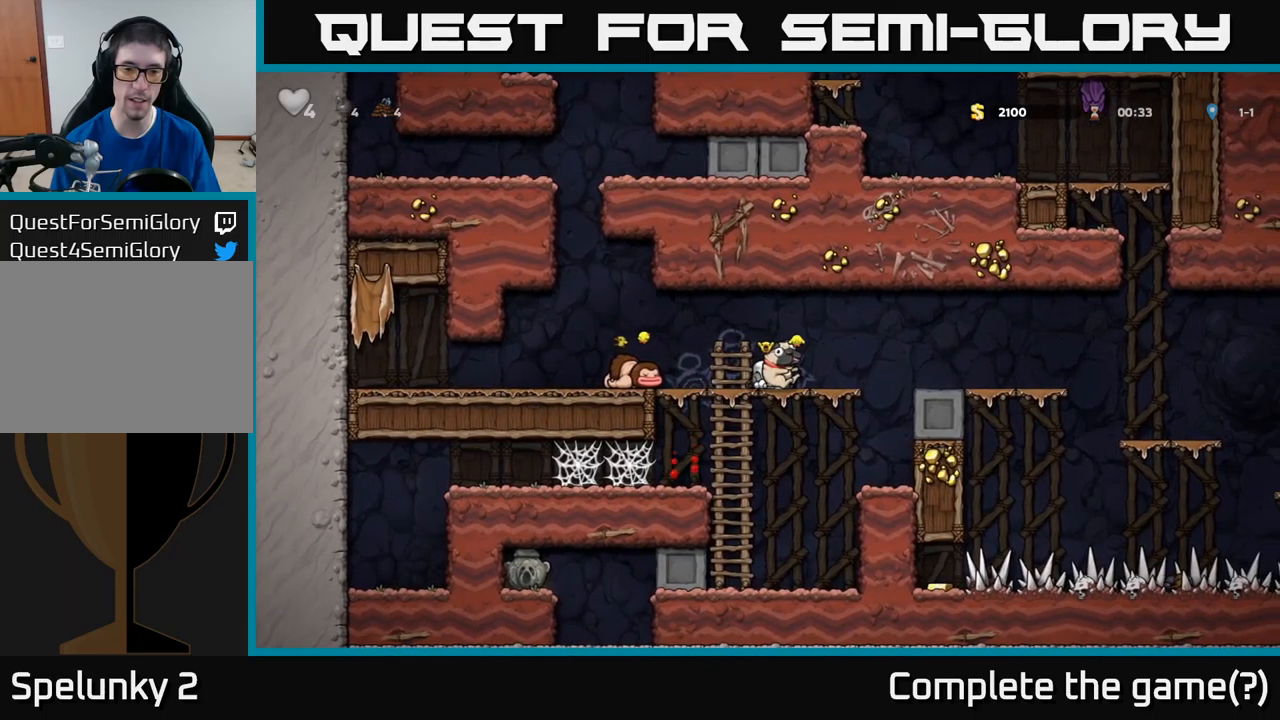
{"buttons": ["DPAD_DOWN"], "left_stick": "center", "events": [[84, "DPAD_LEFT", "down"], [100, "DPAD_DOWN", "up"], [217, "DPAD_DOWN", "down"], [234, "DPAD_LEFT", "up"], [300, "DPAD_RIGHT", "down"], [334, "A", "down"], [434, "A", "up"], [450, "DPAD_RIGHT", "up"]]}
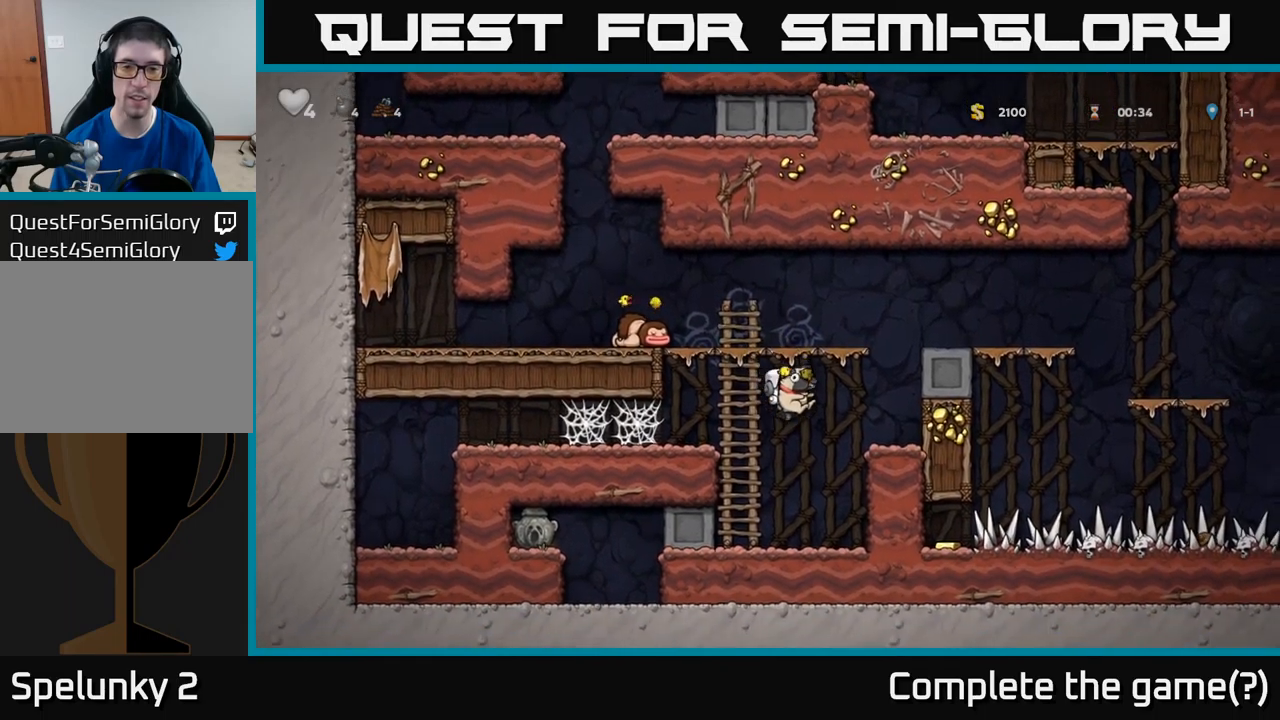
{"buttons": ["DPAD_LEFT"], "left_stick": "center", "events": [[134, "DPAD_DOWN", "up"], [167, "DPAD_LEFT", "down"]]}
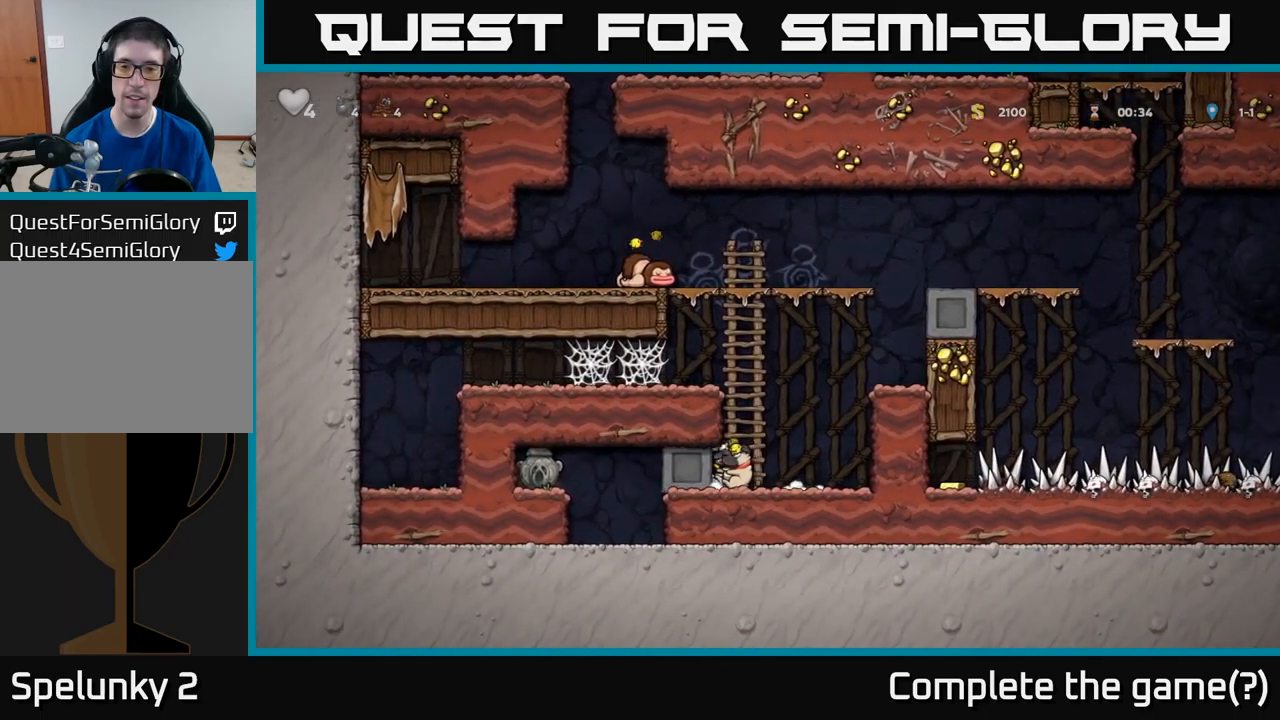
{"buttons": ["DPAD_LEFT"], "left_stick": "center", "events": []}
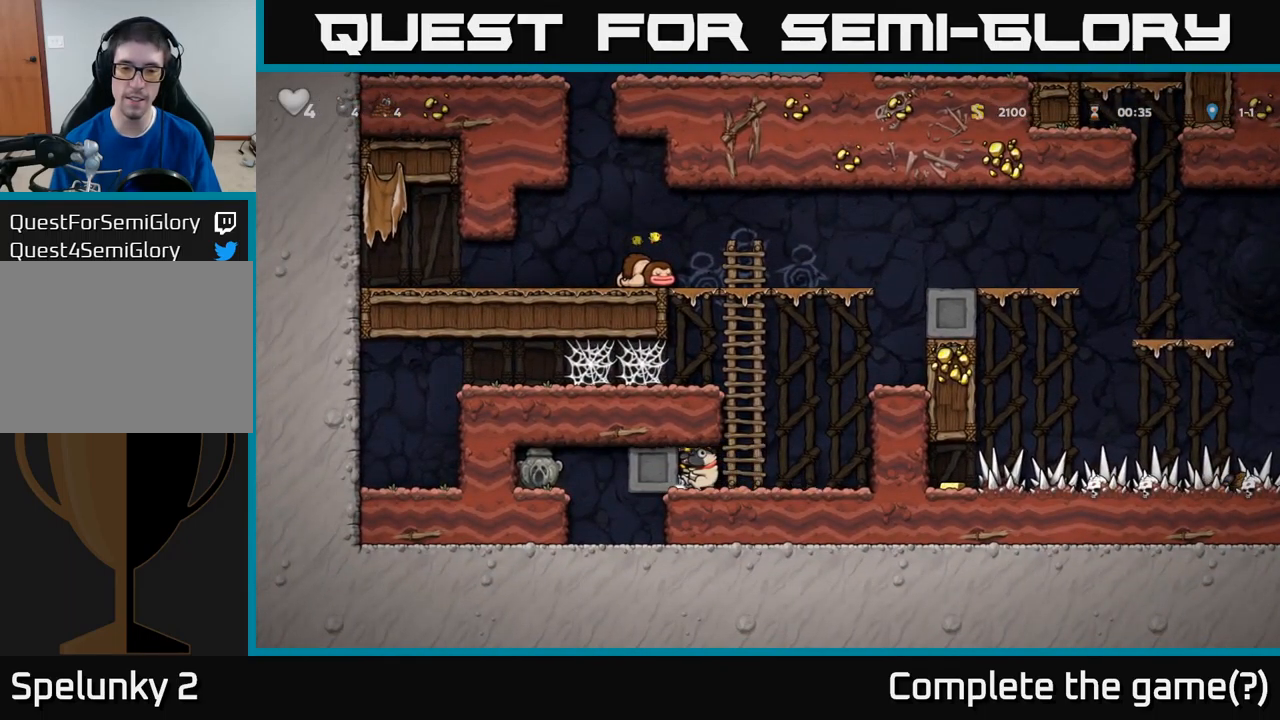
{"buttons": ["DPAD_RIGHT"], "left_stick": "center", "events": [[267, "DPAD_LEFT", "up"], [300, "DPAD_RIGHT", "down"]]}
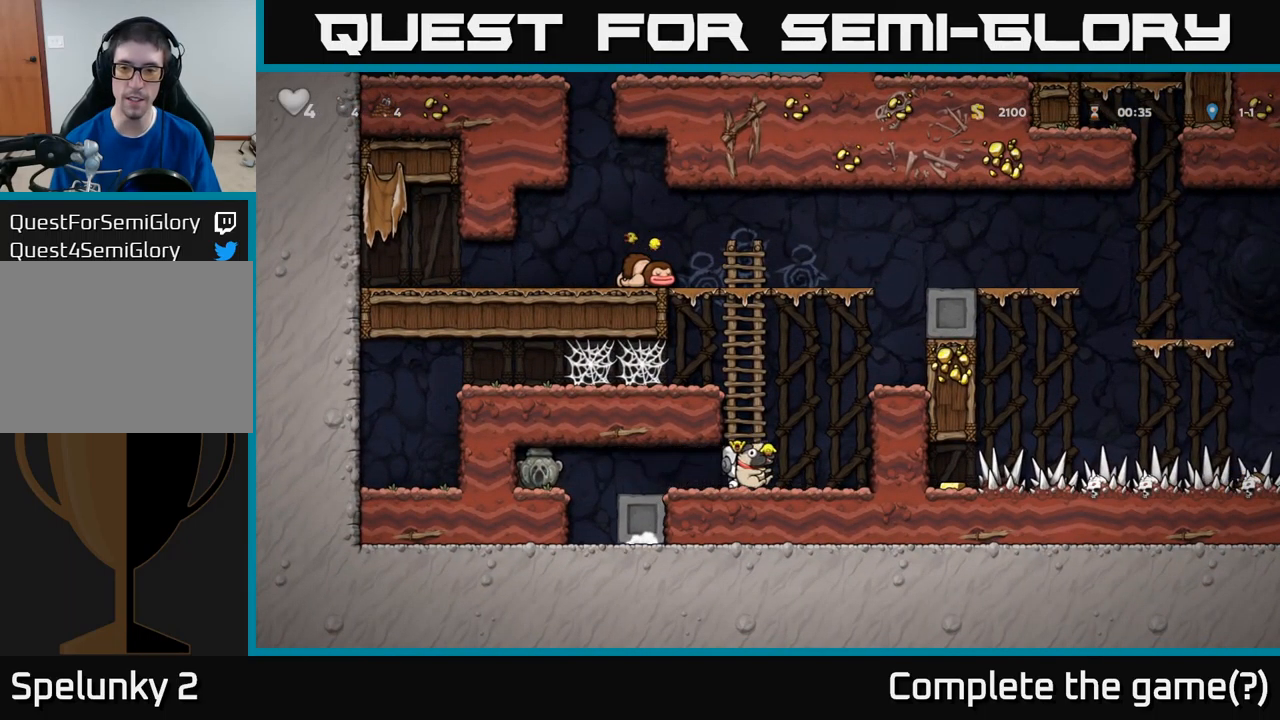
{"buttons": ["DPAD_RIGHT"], "left_stick": "center", "events": [[100, "A", "down"], [267, "A", "up"], [367, "A", "down"], [484, "A", "up"]]}
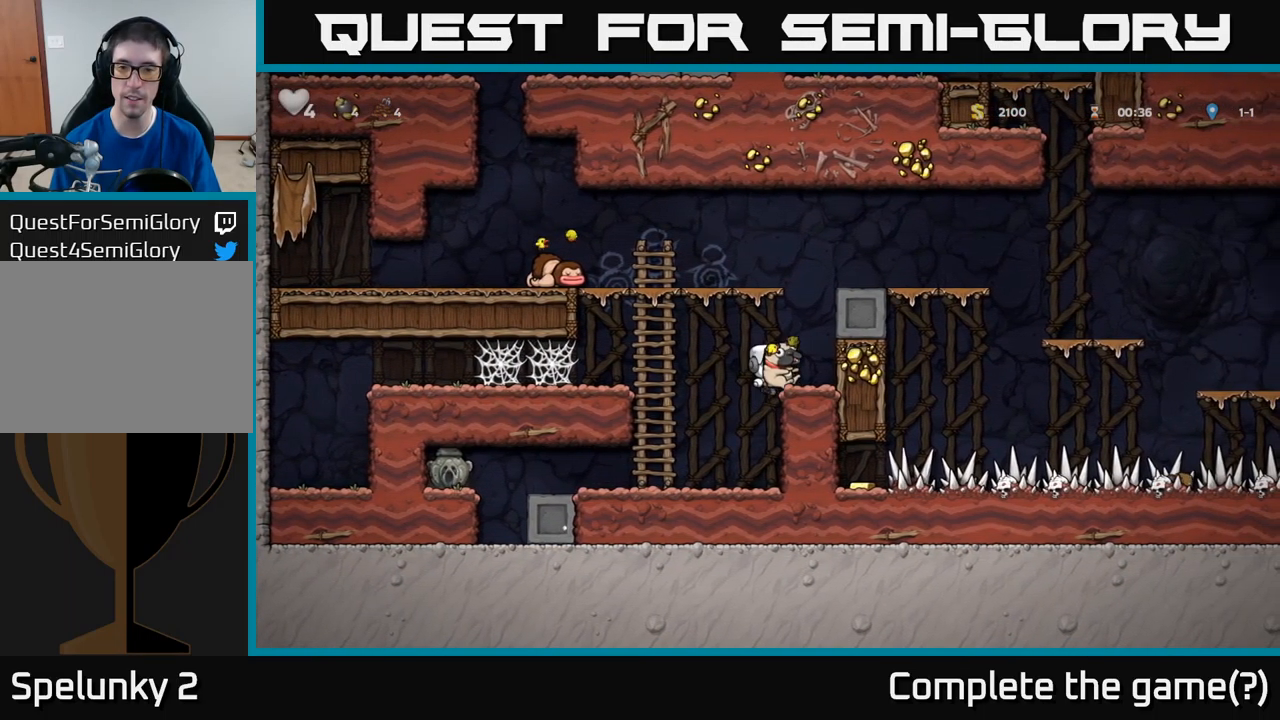
{"buttons": ["DPAD_RIGHT"], "left_stick": "center", "events": [[217, "A", "down"], [400, "A", "up"]]}
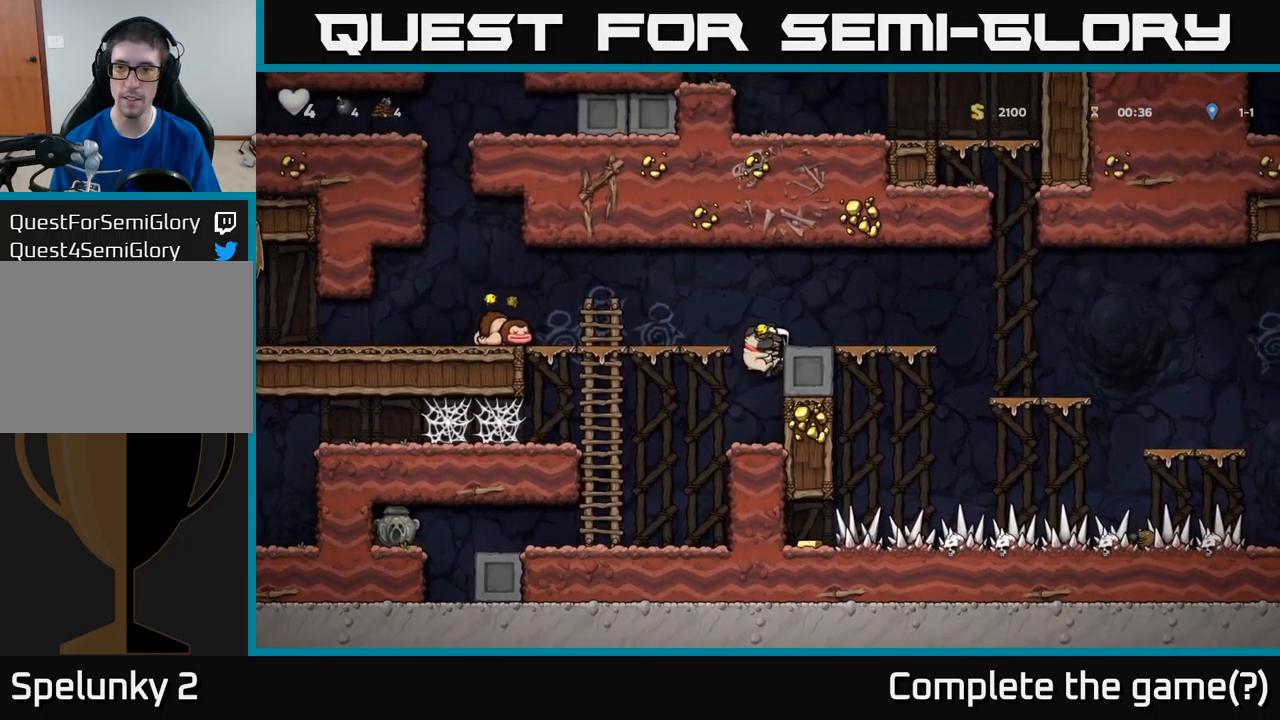
{"buttons": ["DPAD_RIGHT"], "left_stick": "center", "events": [[100, "DPAD_RIGHT", "up"], [117, "A", "down"], [134, "DPAD_RIGHT", "down"], [217, "A", "up"], [350, "DPAD_RIGHT", "up"], [484, "DPAD_RIGHT", "down"]]}
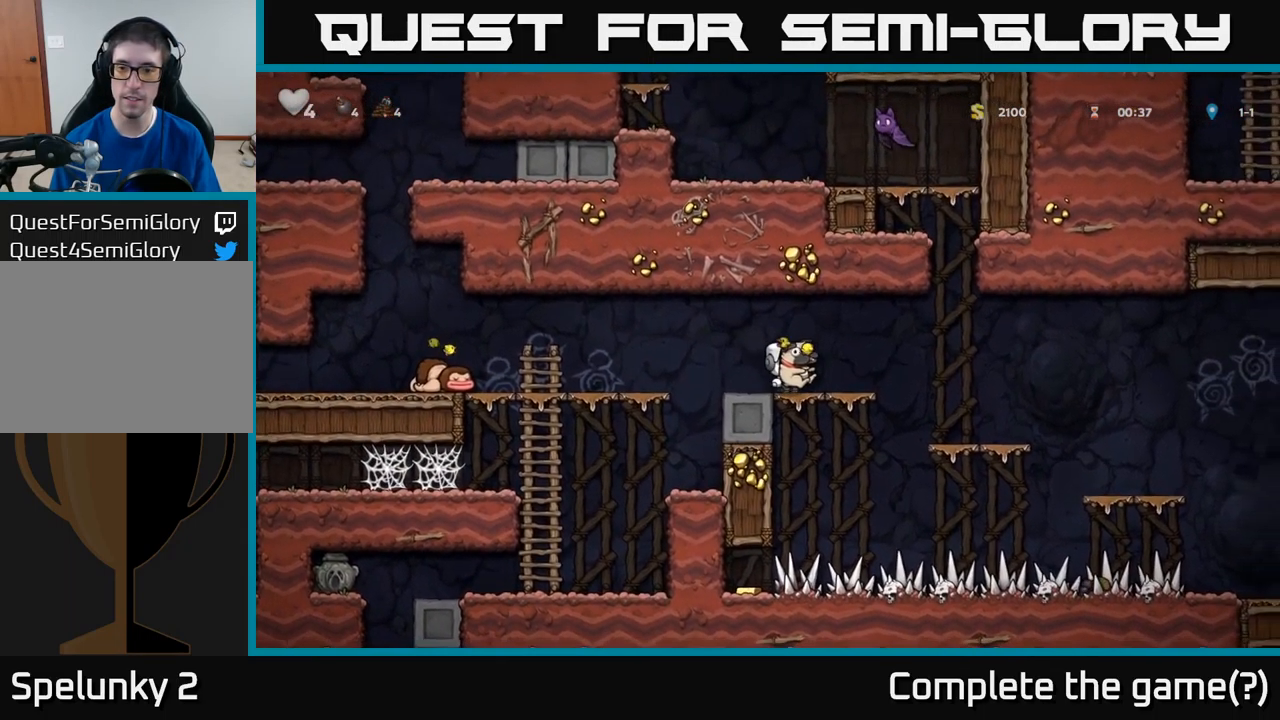
{"buttons": [], "left_stick": "center", "events": [[50, "A", "down"], [150, "A", "up"], [384, "DPAD_RIGHT", "up"]]}
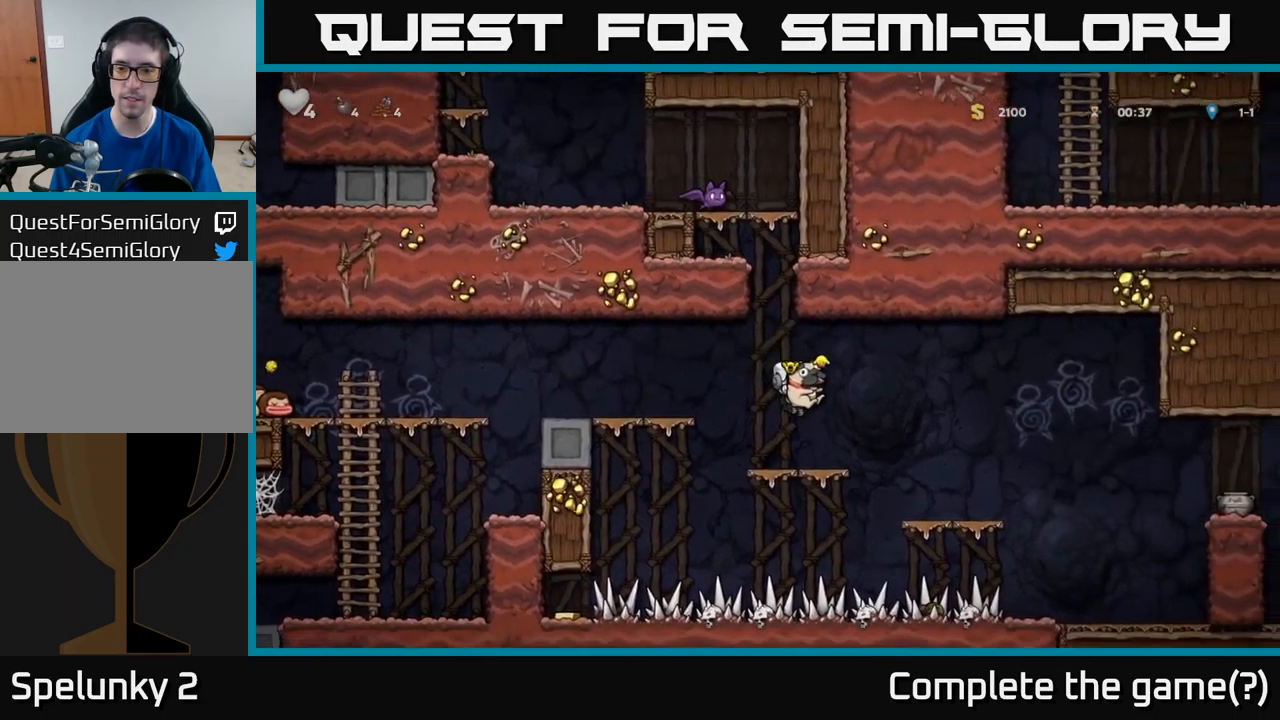
{"buttons": [], "left_stick": "center", "events": [[150, "DPAD_RIGHT", "down"], [200, "A", "down"], [284, "A", "up"], [500, "DPAD_RIGHT", "up"]]}
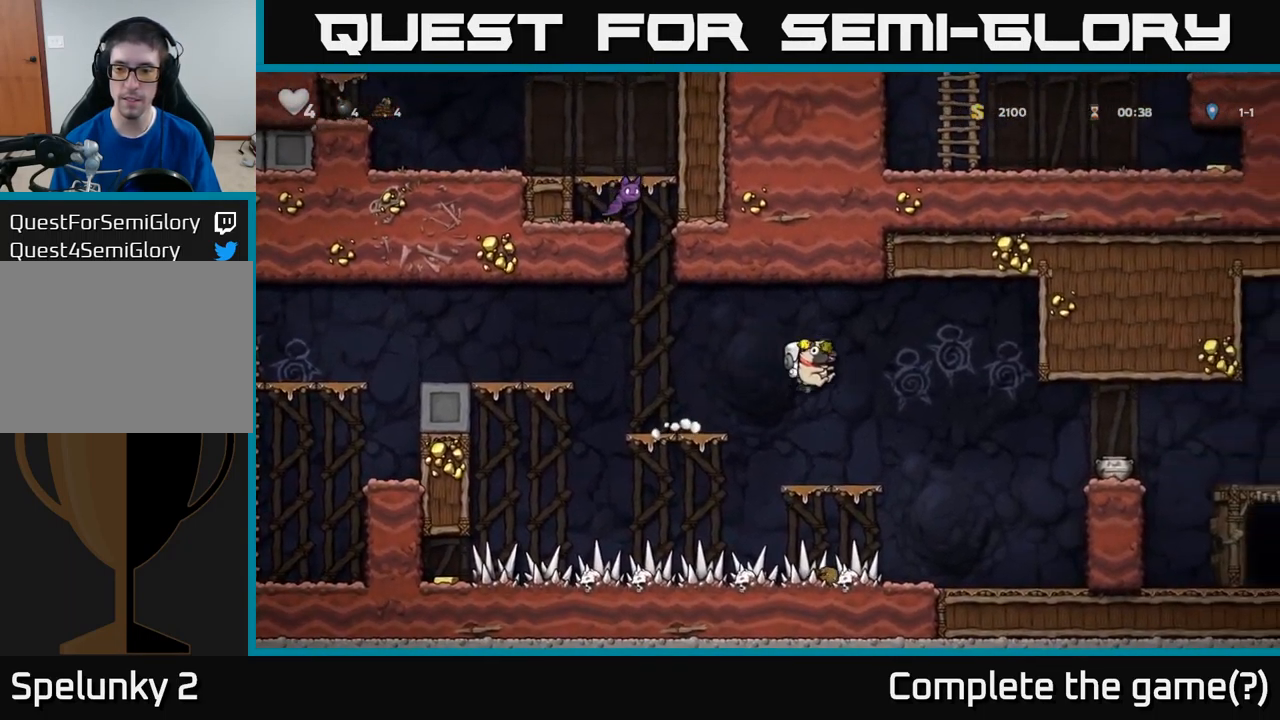
{"buttons": ["DPAD_RIGHT"], "left_stick": "center", "events": [[201, "DPAD_RIGHT", "down"], [301, "A", "down"], [417, "A", "up"]]}
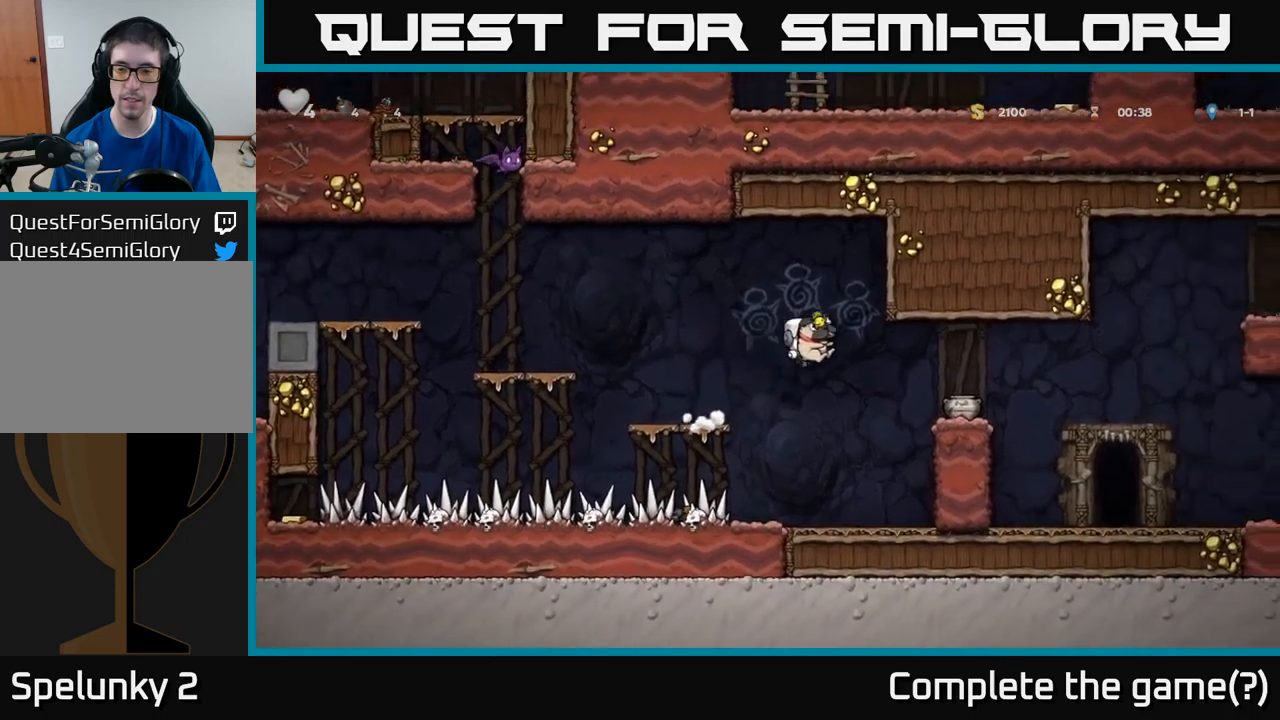
{"buttons": [], "left_stick": "center", "events": [[267, "DPAD_RIGHT", "up"]]}
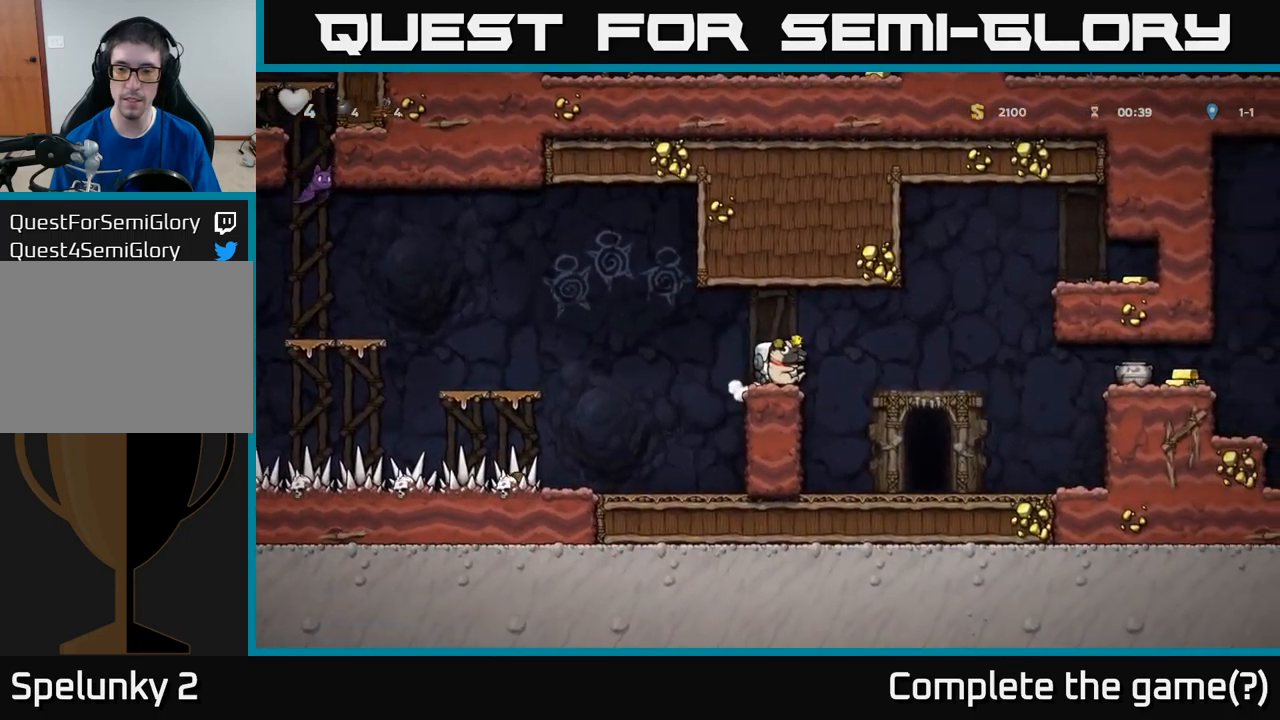
{"buttons": [], "left_stick": "center", "events": [[133, "X", "down"], [233, "X", "up"]]}